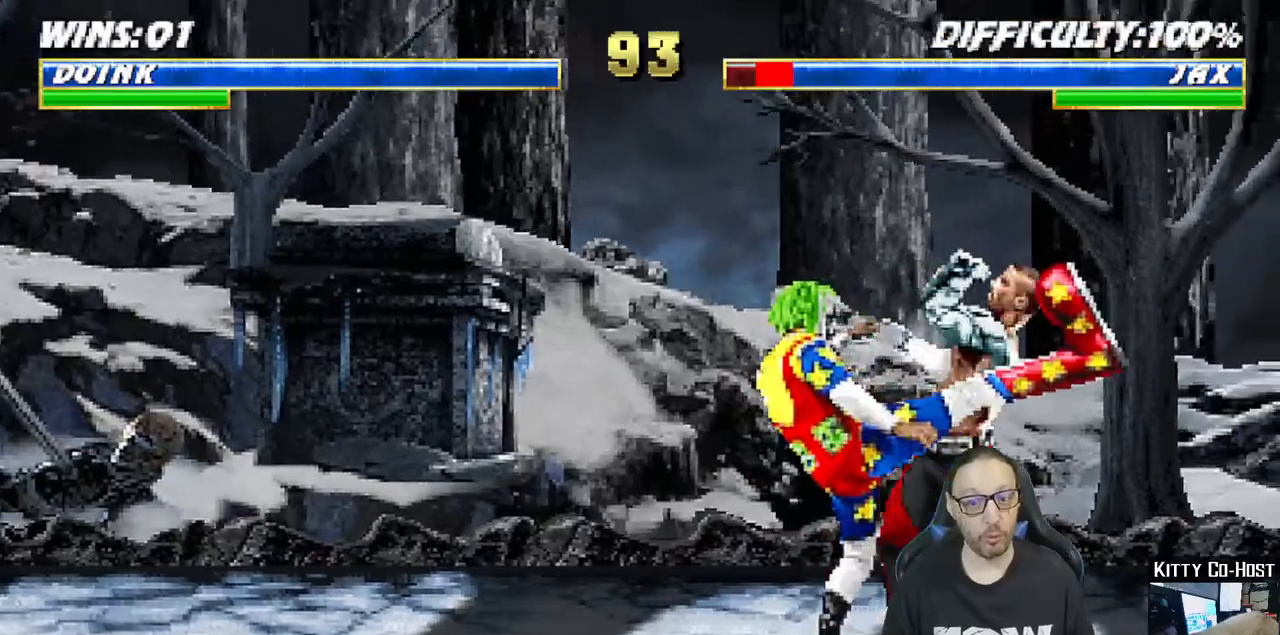
Gameplay with a controller (PlayStation layout); each line is a JSON object with the inputs held at the frame after it (dt_ms = milliseconds from this image to that frame). "events" lists button and stick changes between this image and that frame as [ms after this image, input, new state], when the widget could be followed in between. Not read: START.
{"dt_ms": 500, "buttons": ["CROSS"], "left_stick": "center", "right_stick": "center"}
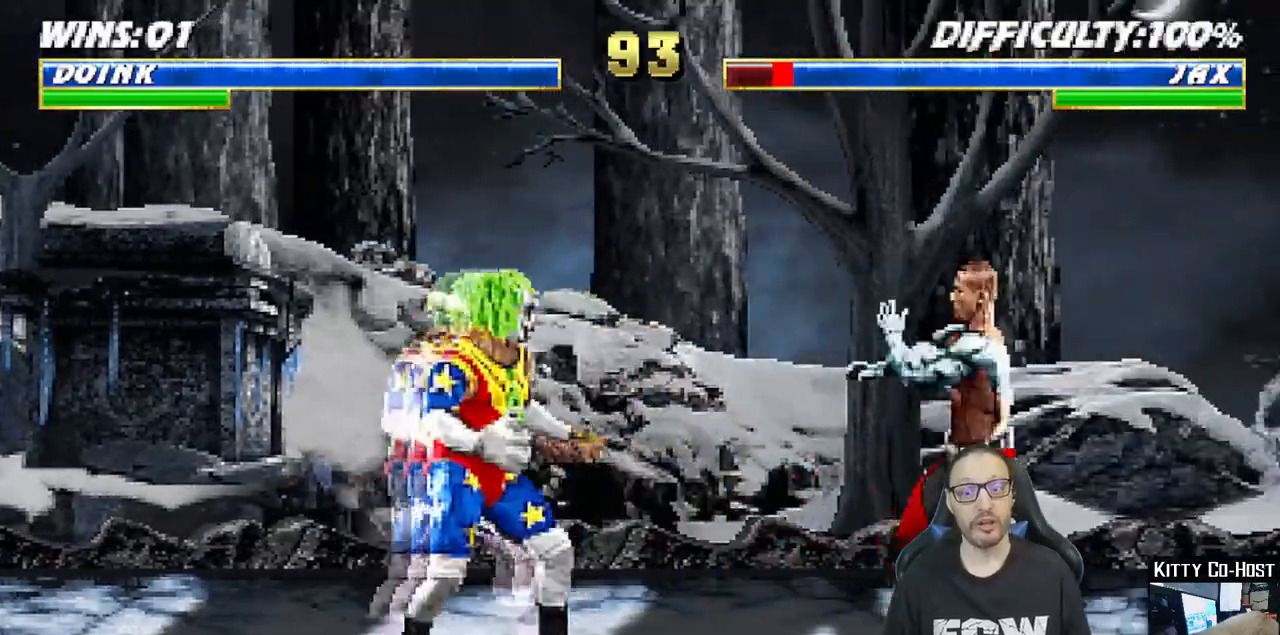
{"dt_ms": 500, "buttons": ["DPAD_LEFT"], "left_stick": "center", "right_stick": "center", "events": [[17, "CROSS", "up"], [50, "CROSS", "down"], [217, "CROSS", "up"], [467, "DPAD_LEFT", "down"]]}
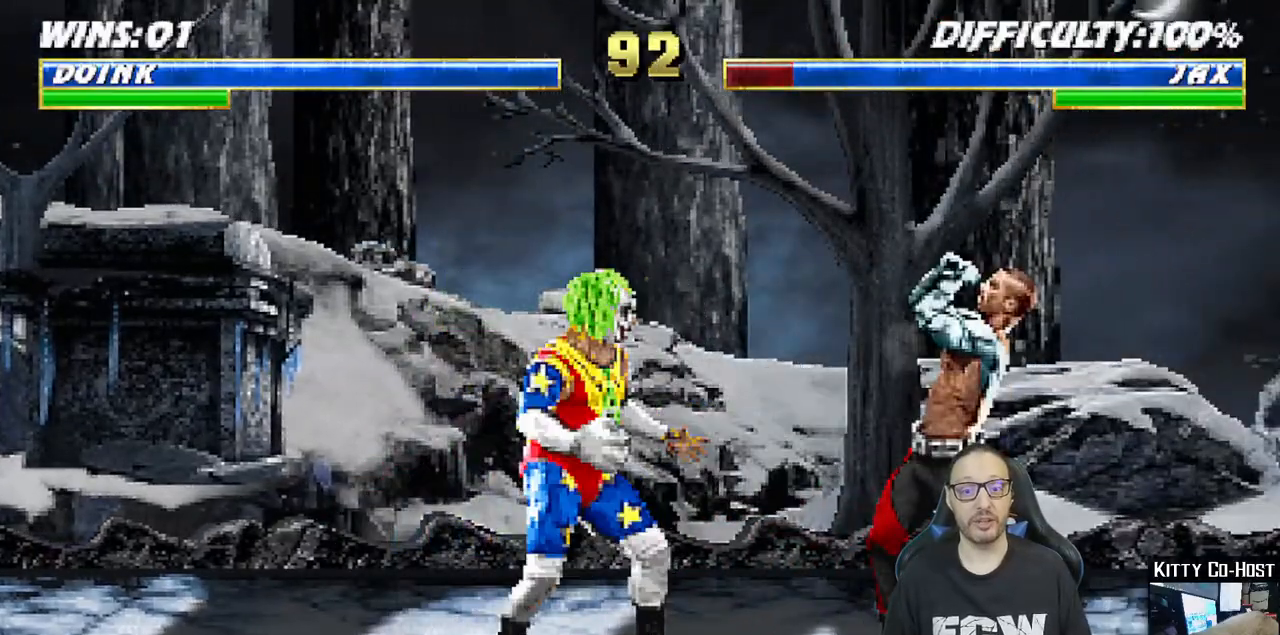
{"dt_ms": 1000, "buttons": ["L1", "DPAD_UP", "DPAD_RIGHT"], "left_stick": "center", "right_stick": "center"}
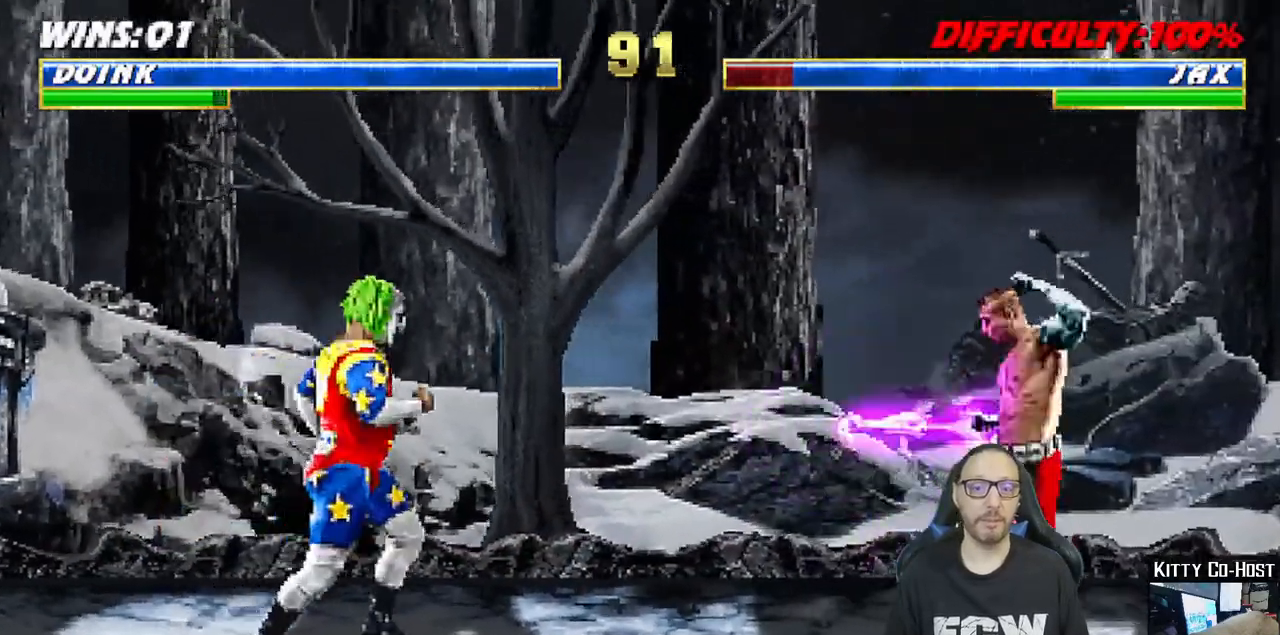
{"dt_ms": 500, "buttons": [], "left_stick": "center", "right_stick": "center"}